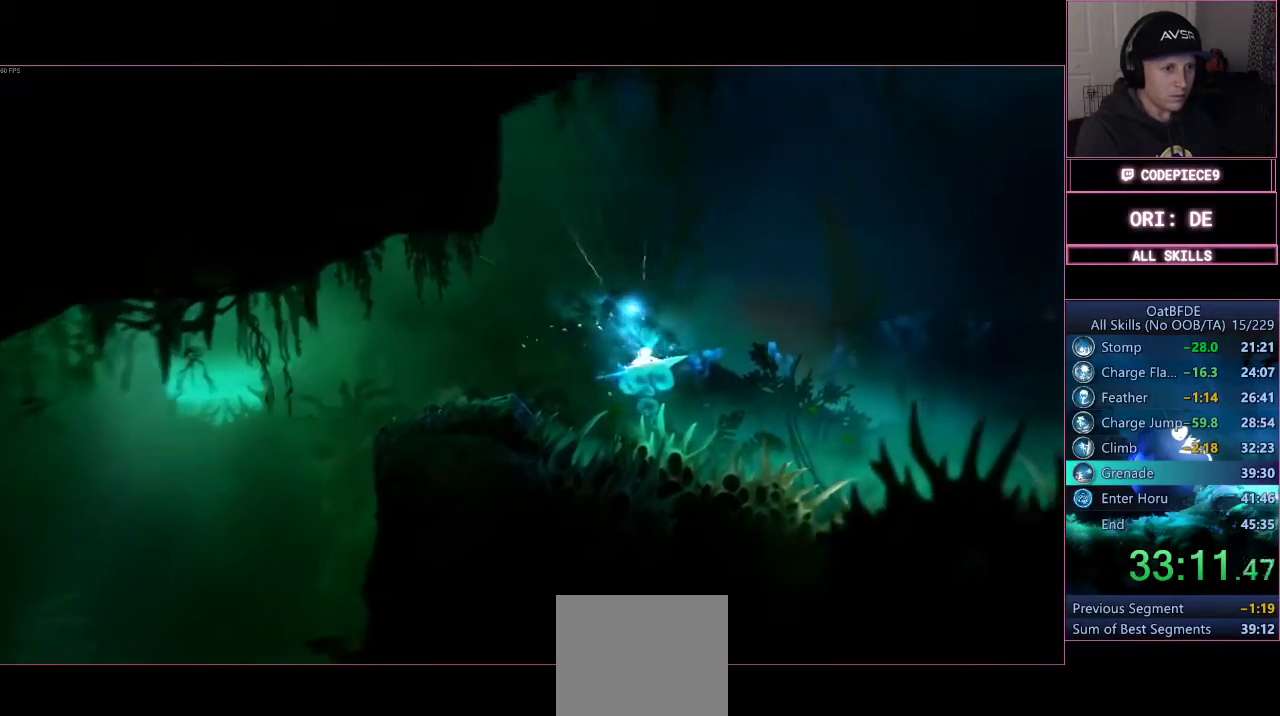
Gameplay with a controller (PlayStation layout); each line is a JSON object with the inputs held at the frame after it. "button_events" lists button changes between this image and that frame as [ms after this image, input, new state], when the widget could be followed in between (sticks are given only as held states). This document gives stick clicks only as held states, not as events. Not read: R1.
{"buttons": ["L2"], "left_stick": "center", "right_stick": "center", "button_events": []}
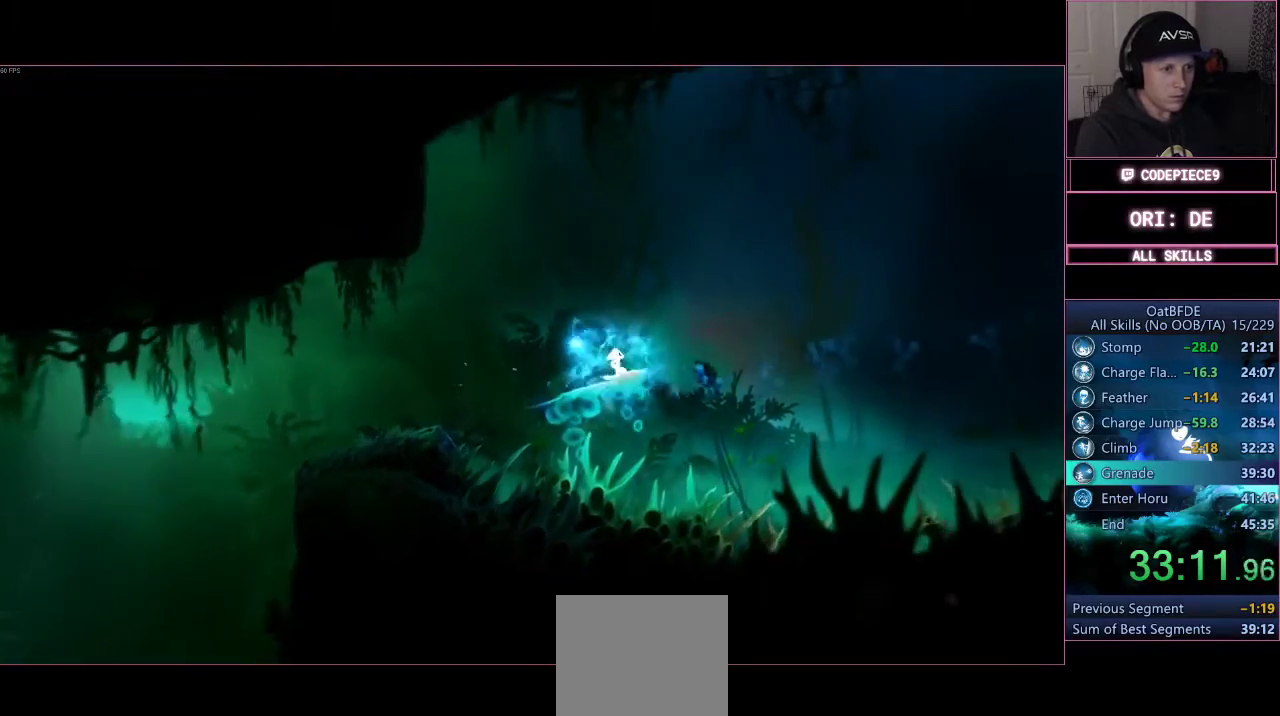
{"buttons": ["L2"], "left_stick": "up-right", "right_stick": "center", "button_events": []}
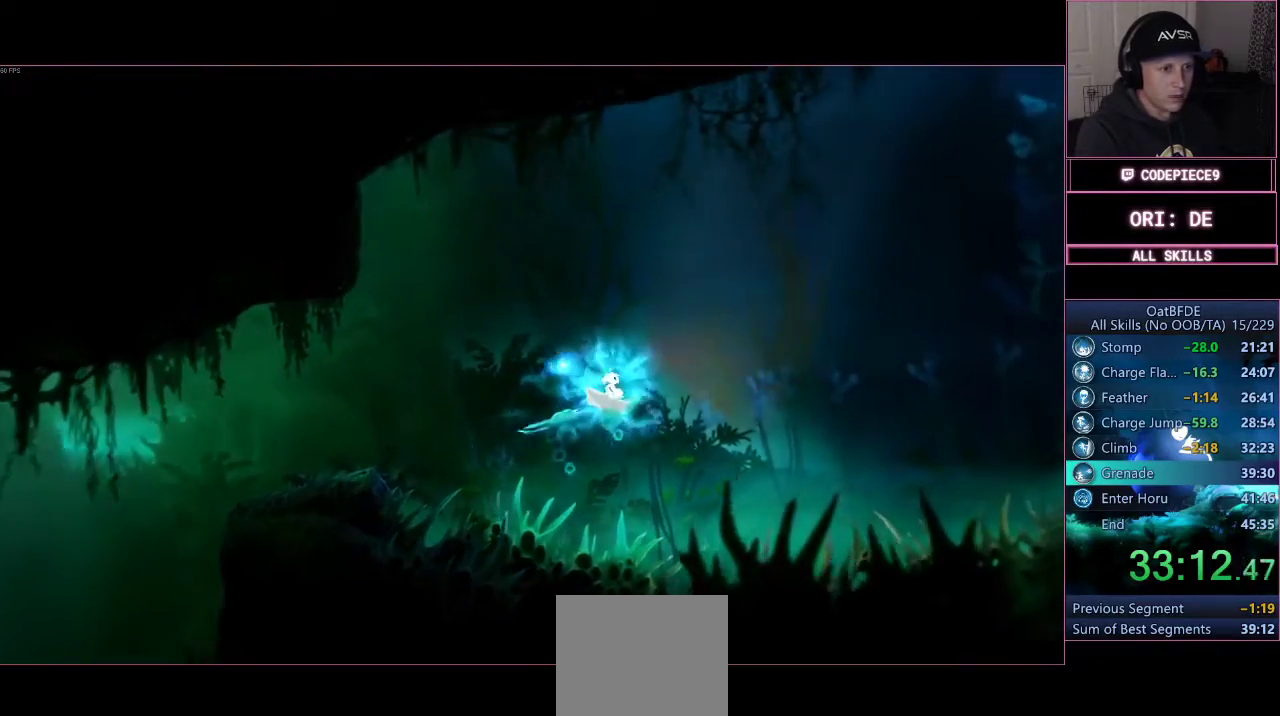
{"buttons": ["L2"], "left_stick": "right", "right_stick": "center", "button_events": []}
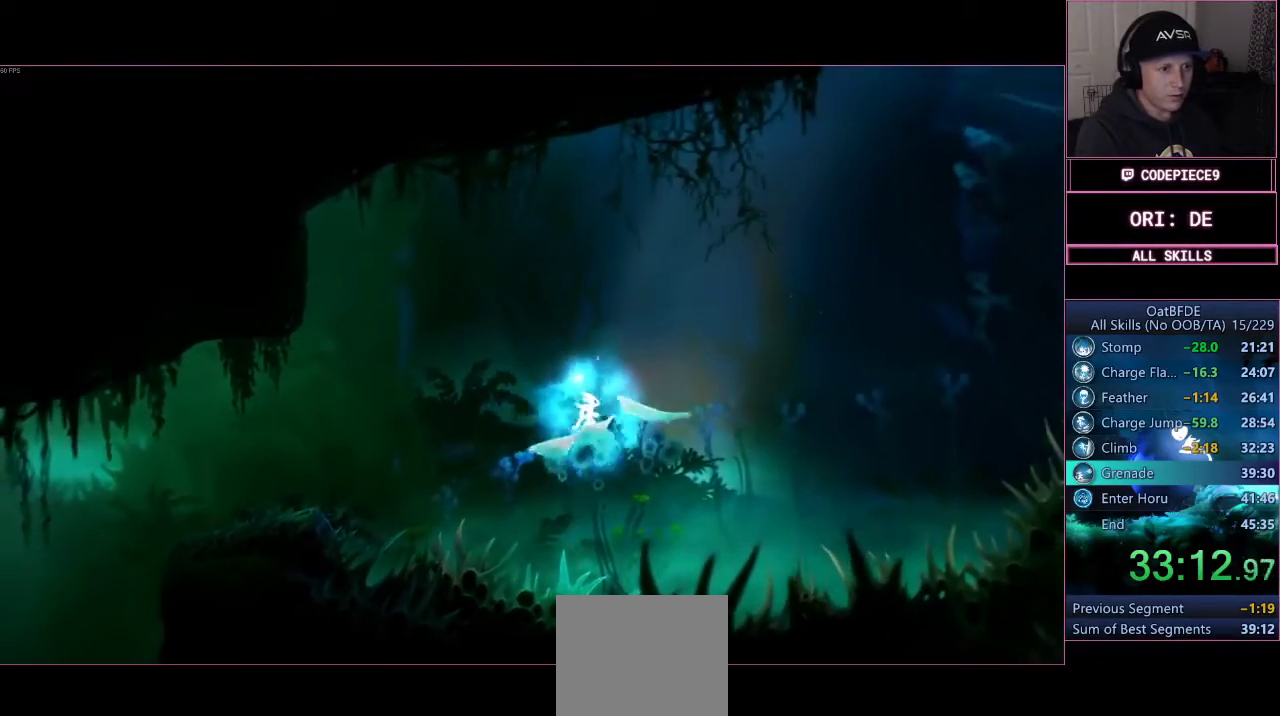
{"buttons": ["L2"], "left_stick": "right", "right_stick": "center", "button_events": []}
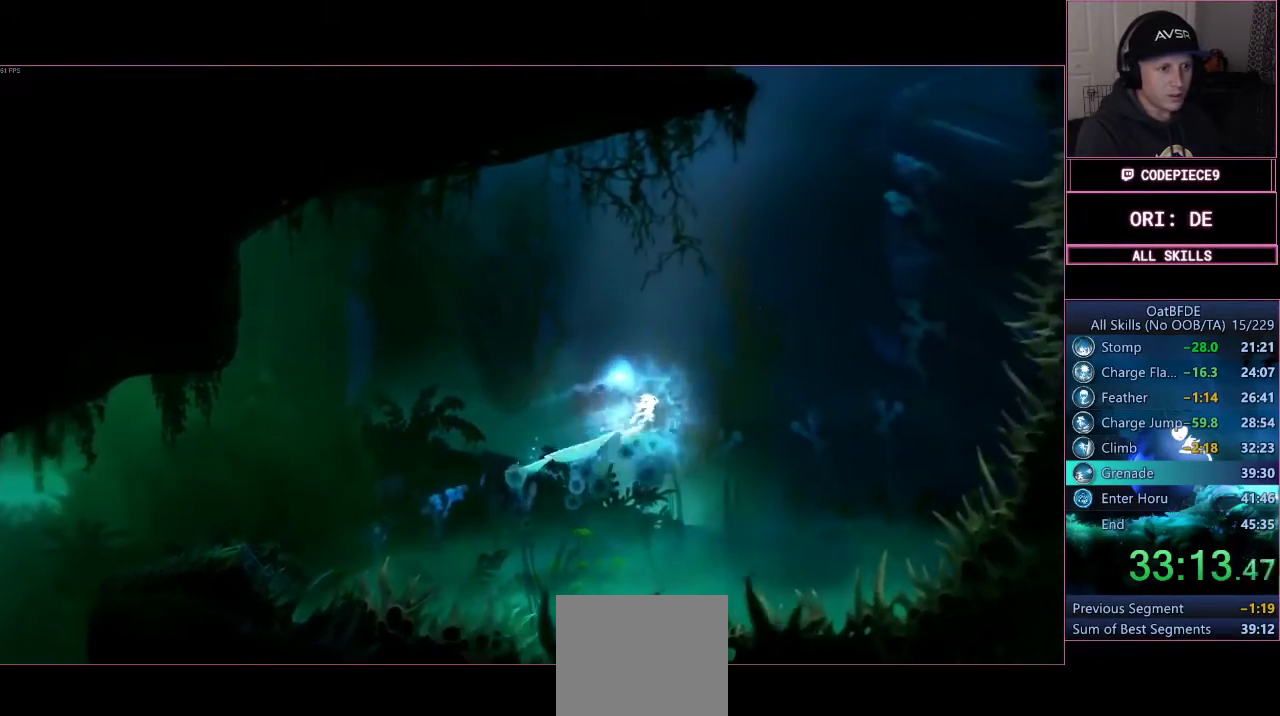
{"buttons": ["L2"], "left_stick": "left", "right_stick": "center"}
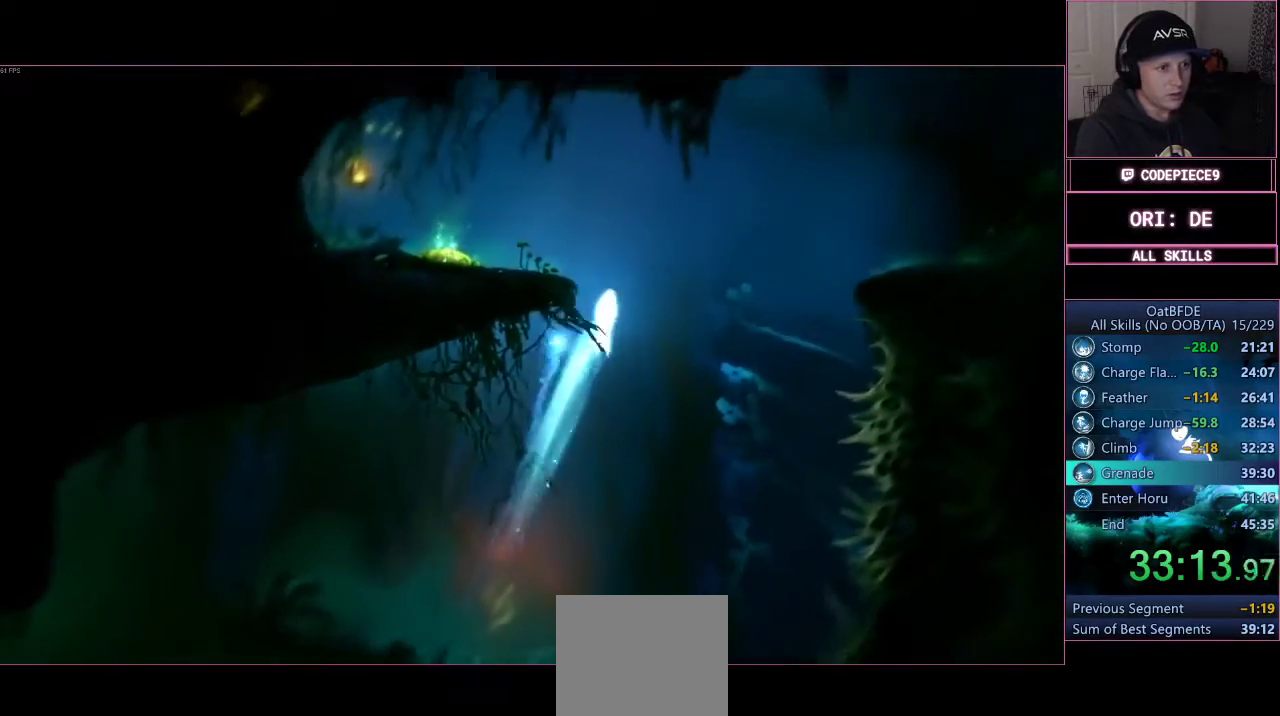
{"buttons": [], "left_stick": "left", "right_stick": "center", "button_events": [[67, "CROSS", "down"], [133, "L2", "up"], [400, "CROSS", "up"]]}
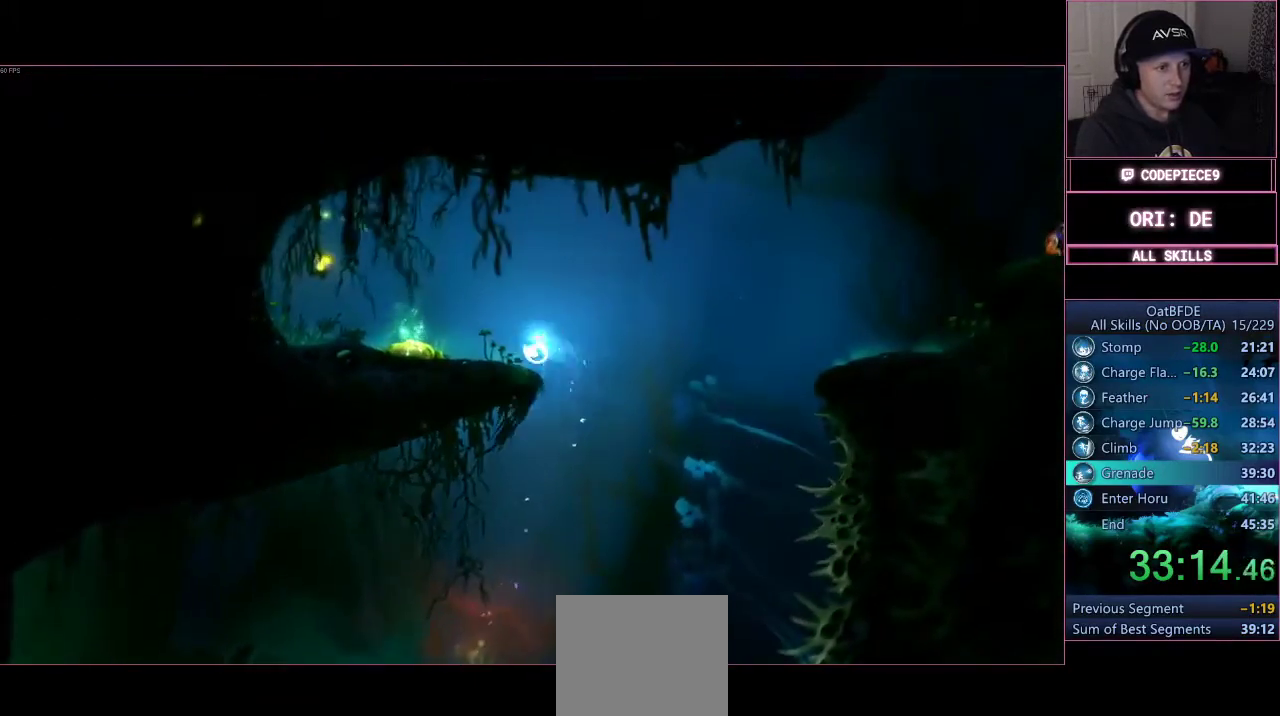
{"buttons": [], "left_stick": "right", "right_stick": "center", "button_events": [[267, "CROSS", "down"], [367, "CROSS", "up"]]}
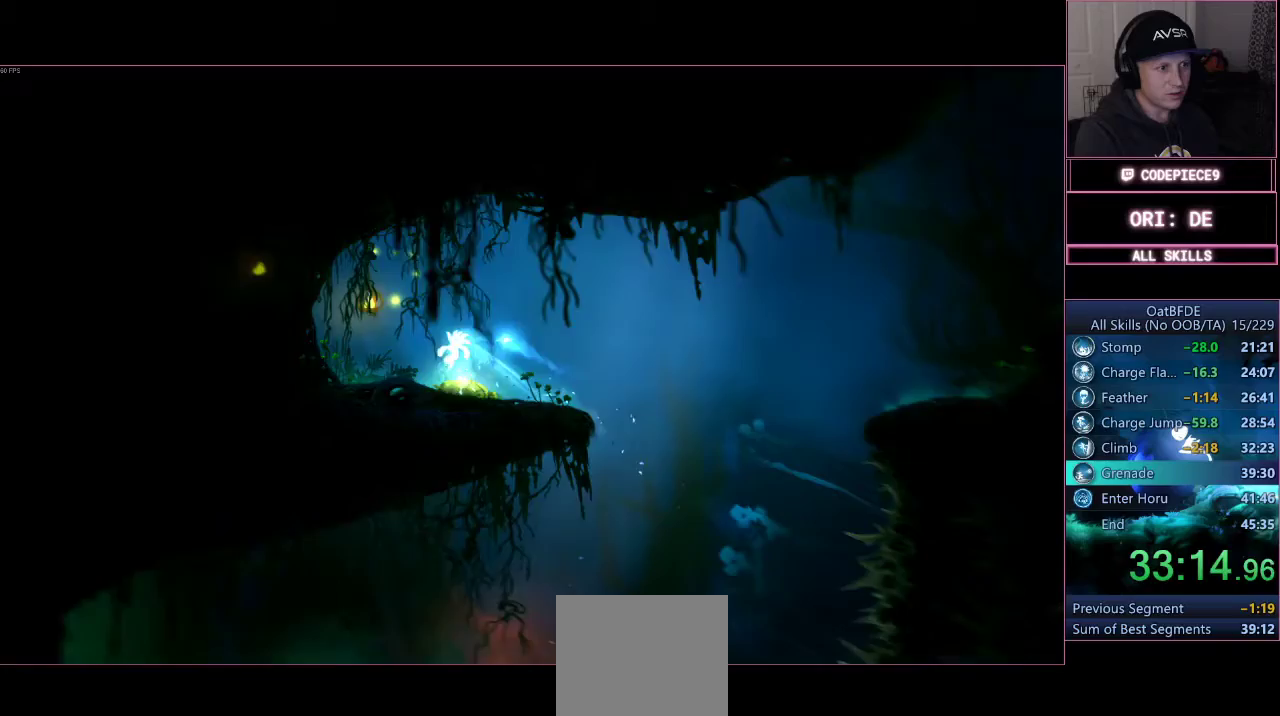
{"buttons": [], "left_stick": "left", "right_stick": "center", "button_events": []}
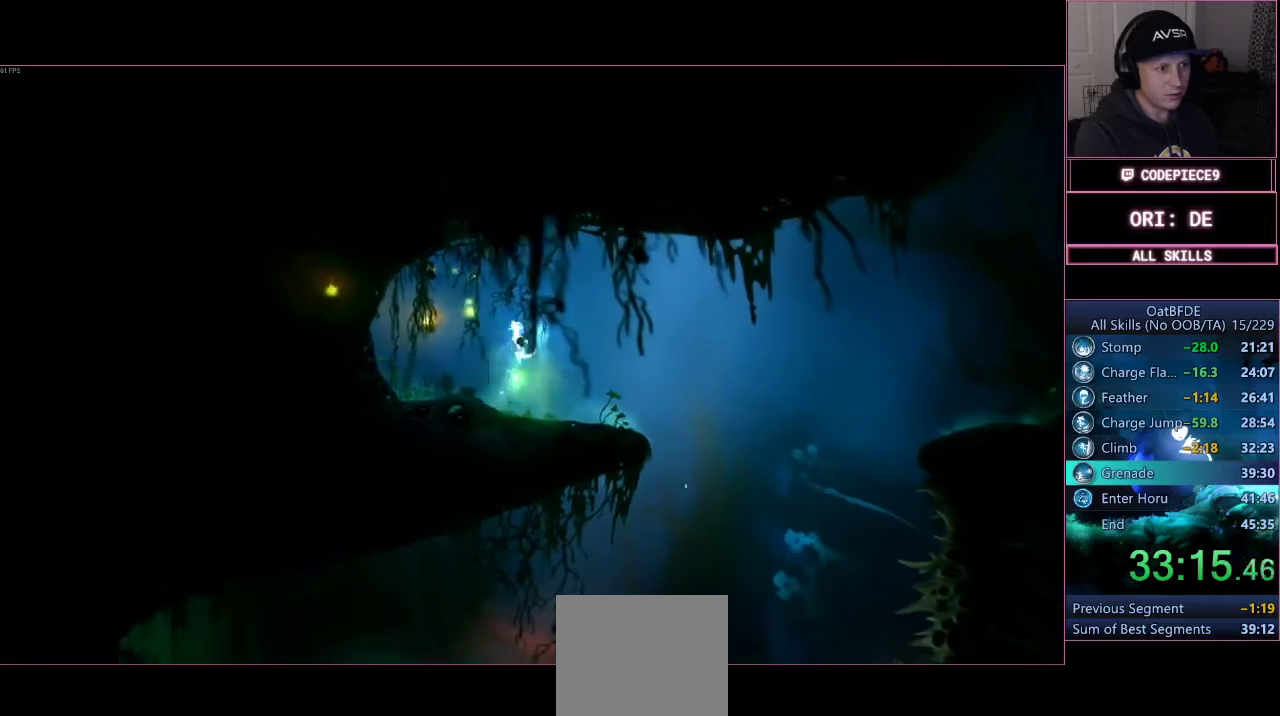
{"buttons": [], "left_stick": "right", "right_stick": "center", "button_events": []}
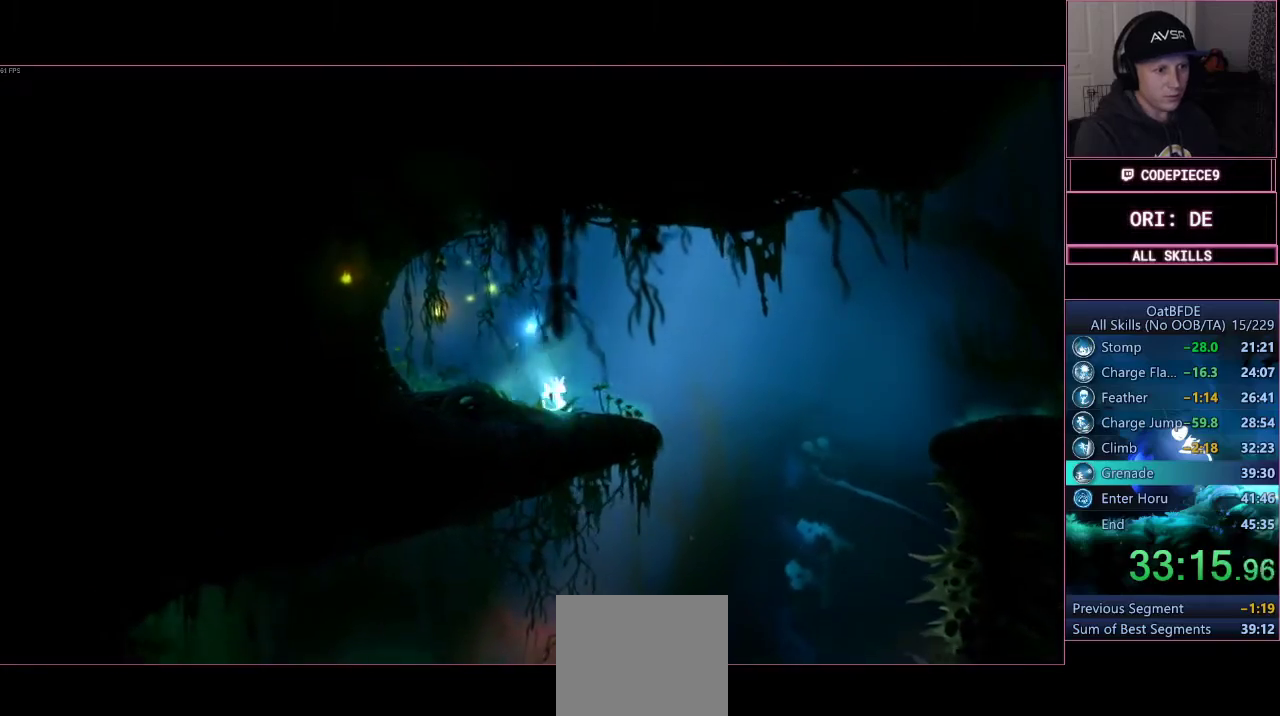
{"buttons": [], "left_stick": "up-right", "right_stick": "center", "button_events": [[133, "CROSS", "down"], [467, "CROSS", "up"]]}
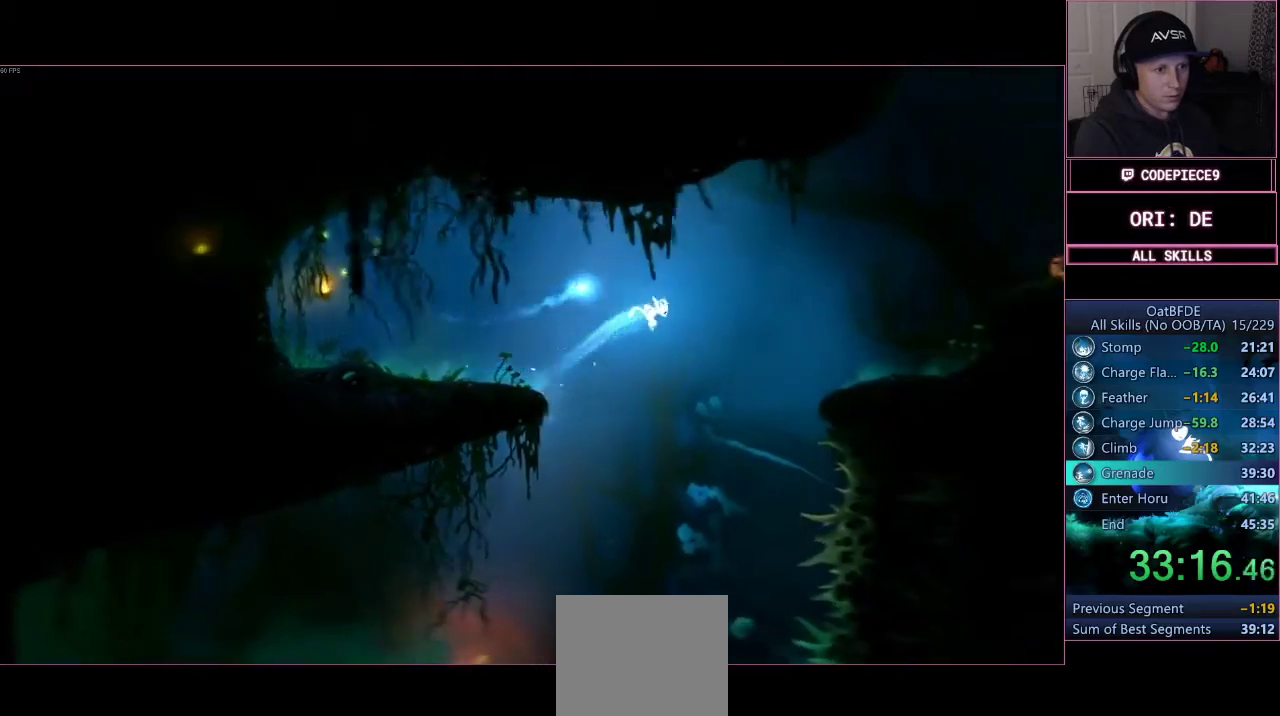
{"buttons": ["L2"], "left_stick": "up-right", "right_stick": "center", "button_events": [[67, "CROSS", "down"], [400, "CROSS", "up"], [500, "L2", "down"]]}
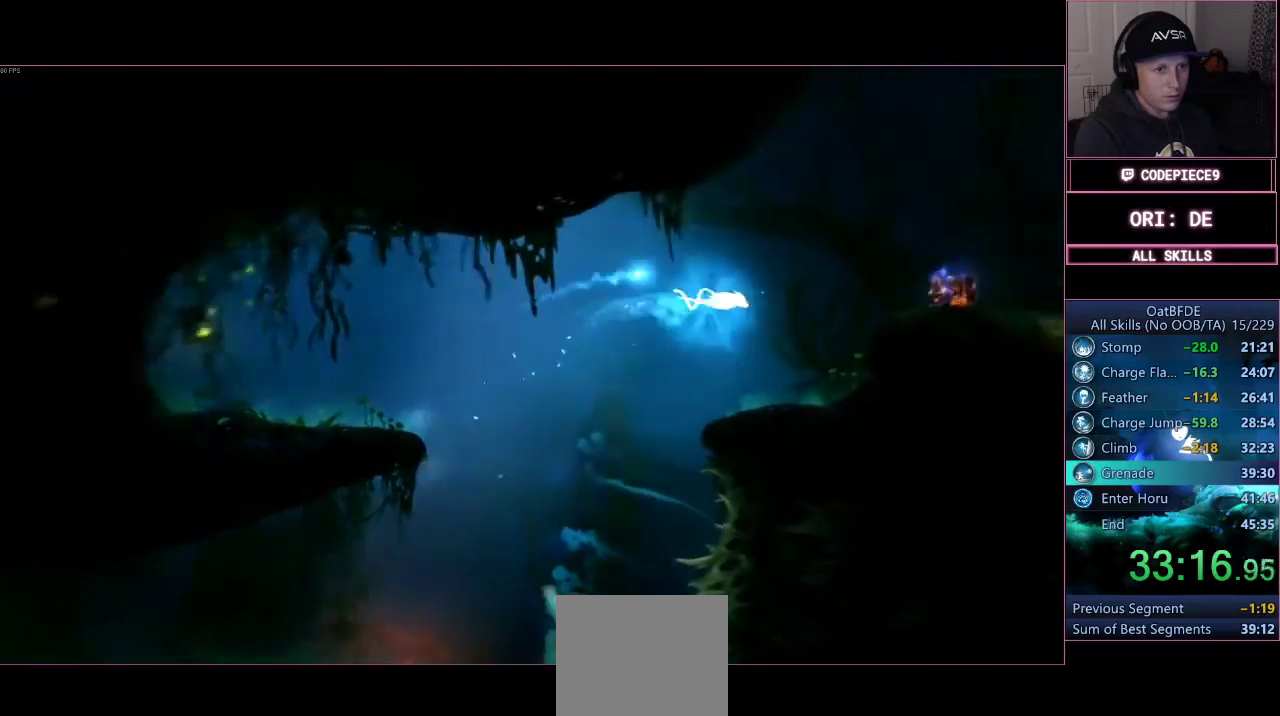
{"buttons": [], "left_stick": "up-right", "right_stick": "center", "button_events": [[33, "TRIANGLE", "down"], [400, "L2", "up"], [433, "TRIANGLE", "up"]]}
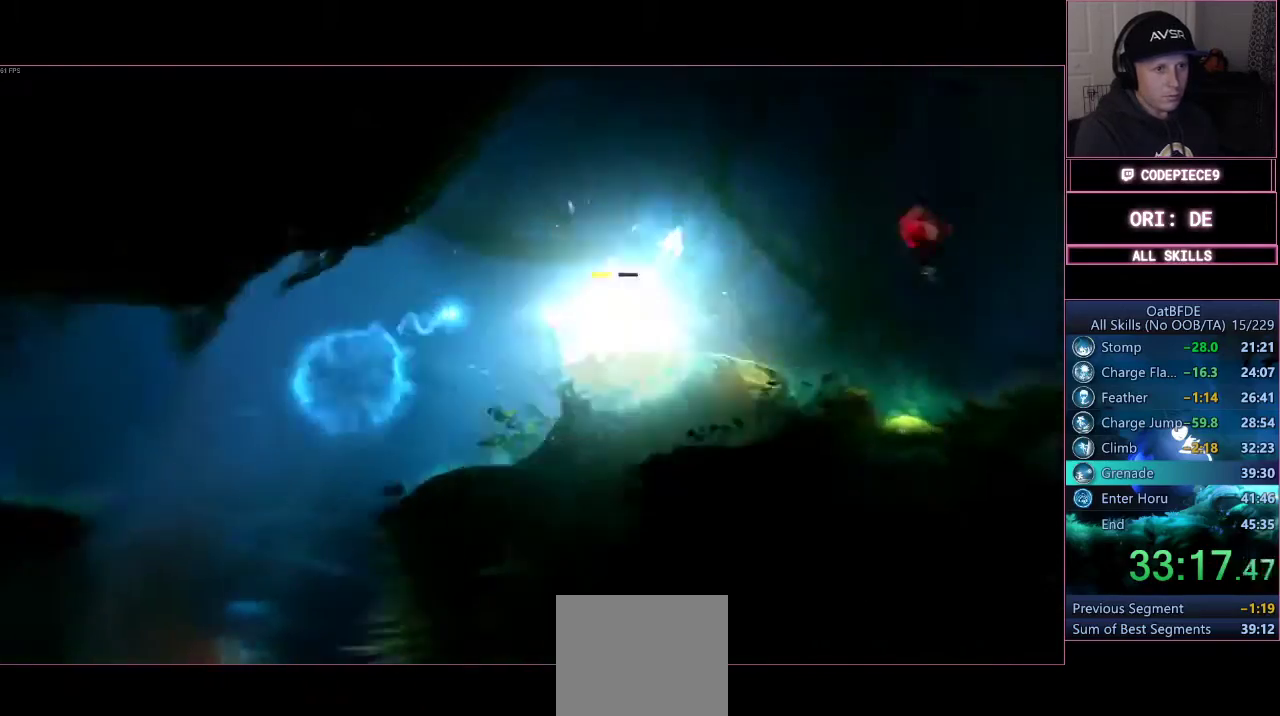
{"buttons": [], "left_stick": "up-right", "right_stick": "center", "button_events": []}
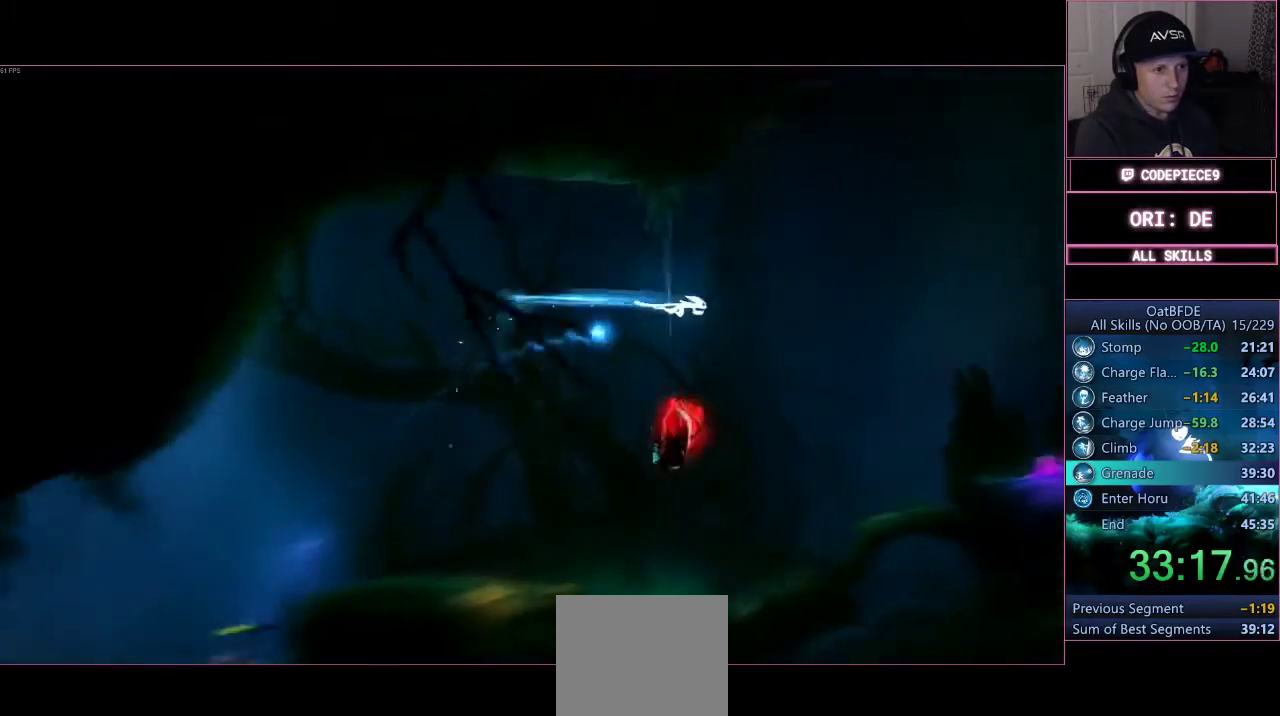
{"buttons": ["L2"], "left_stick": "up-right", "right_stick": "center", "button_events": [[367, "CROSS", "down"], [433, "CROSS", "up"], [500, "L2", "down"]]}
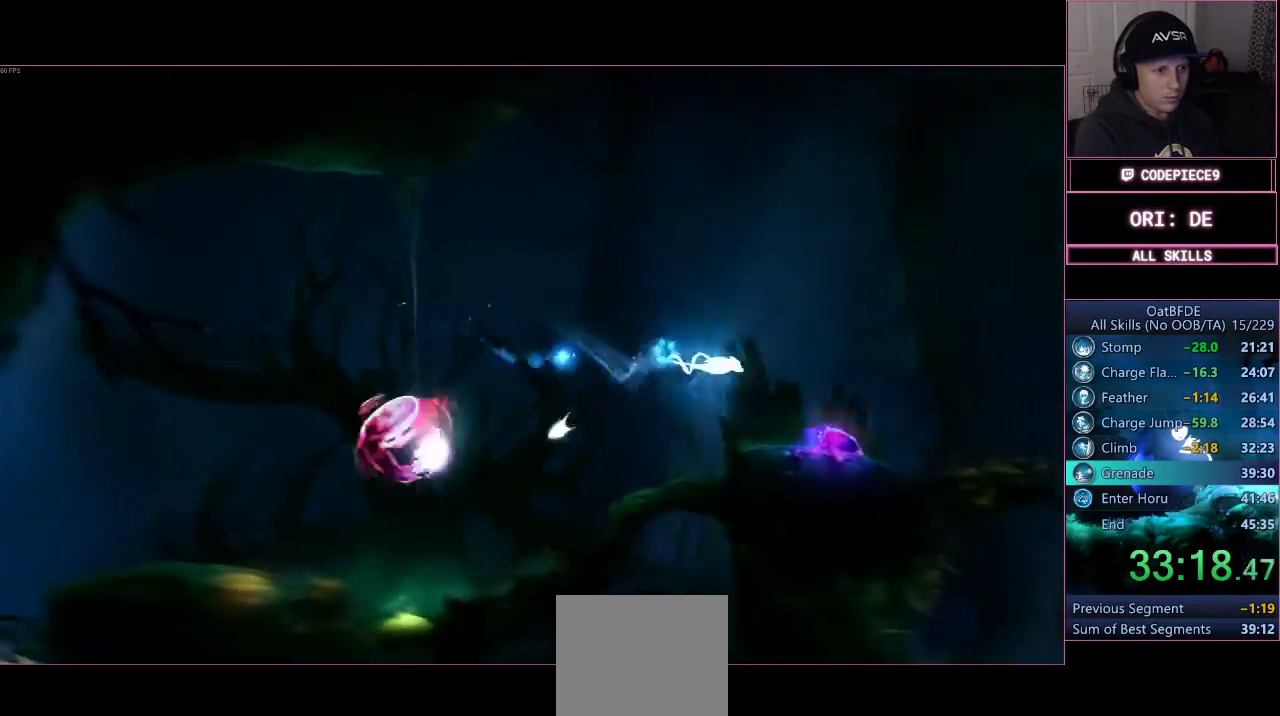
{"buttons": [], "left_stick": "up-right", "right_stick": "center", "button_events": [[33, "TRIANGLE", "down"], [433, "L2", "up"], [433, "TRIANGLE", "up"]]}
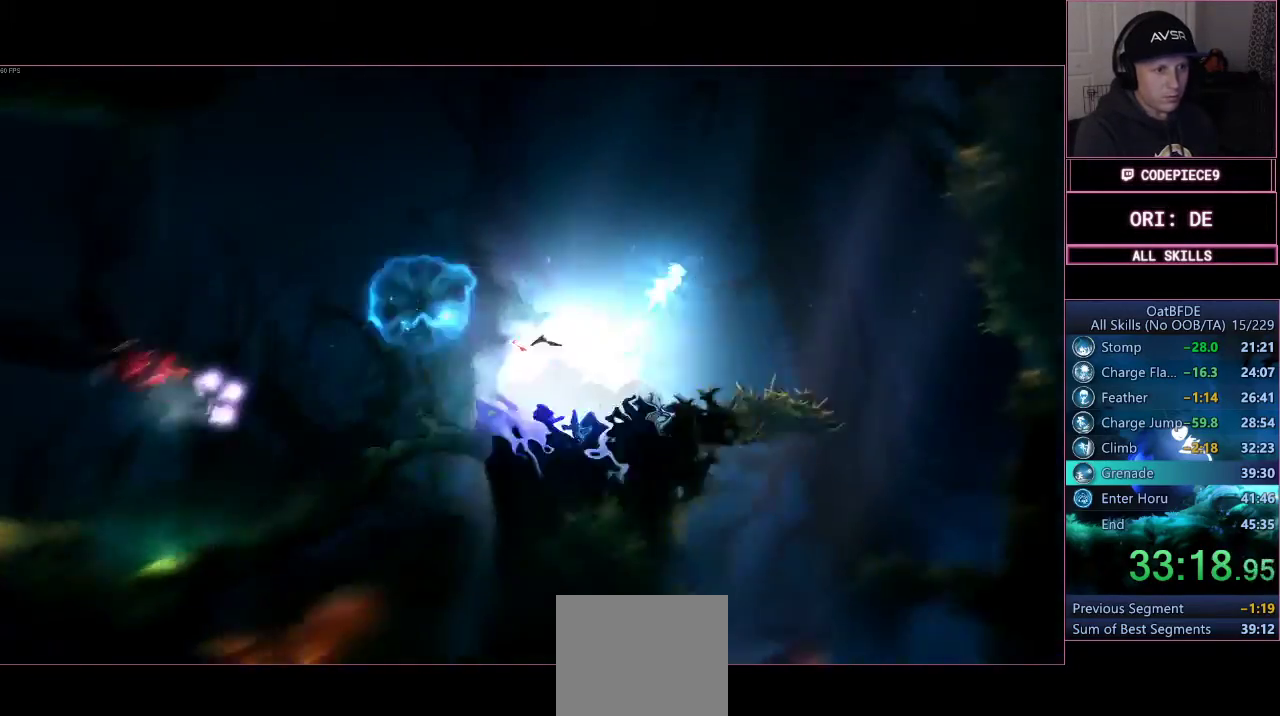
{"buttons": [], "left_stick": "up-right", "right_stick": "center", "button_events": []}
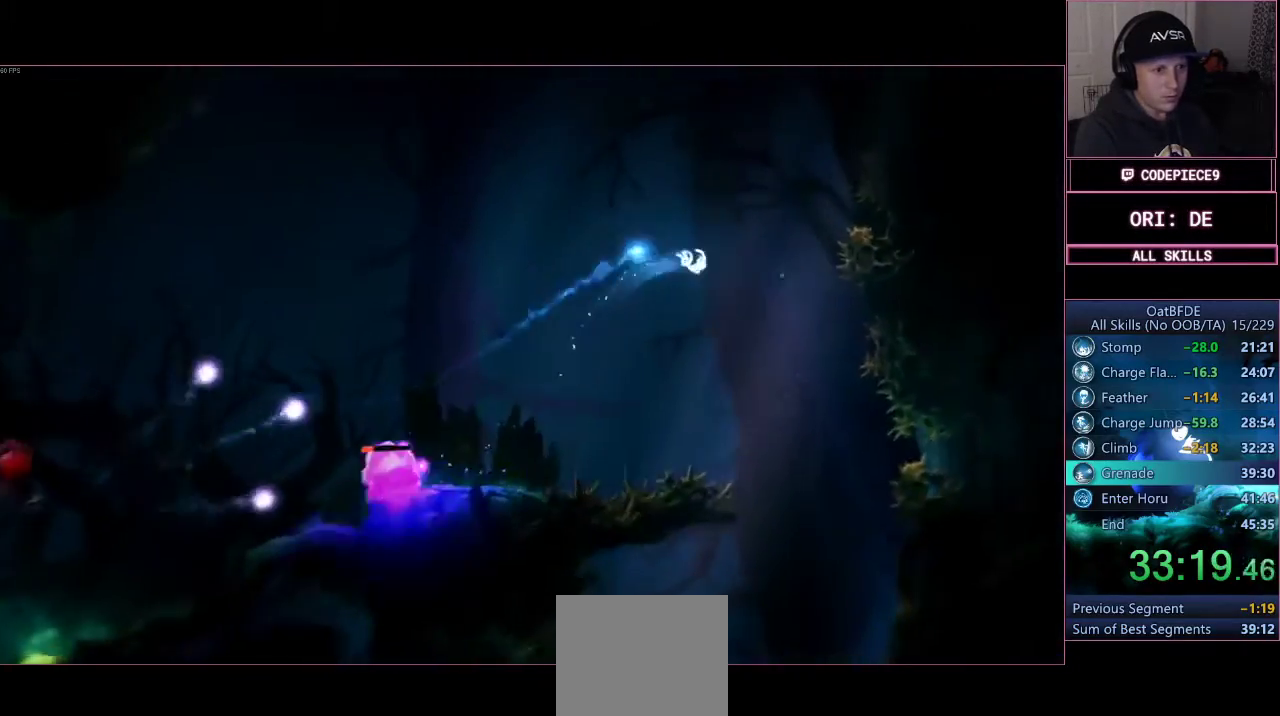
{"buttons": [], "left_stick": "center", "right_stick": "center", "button_events": []}
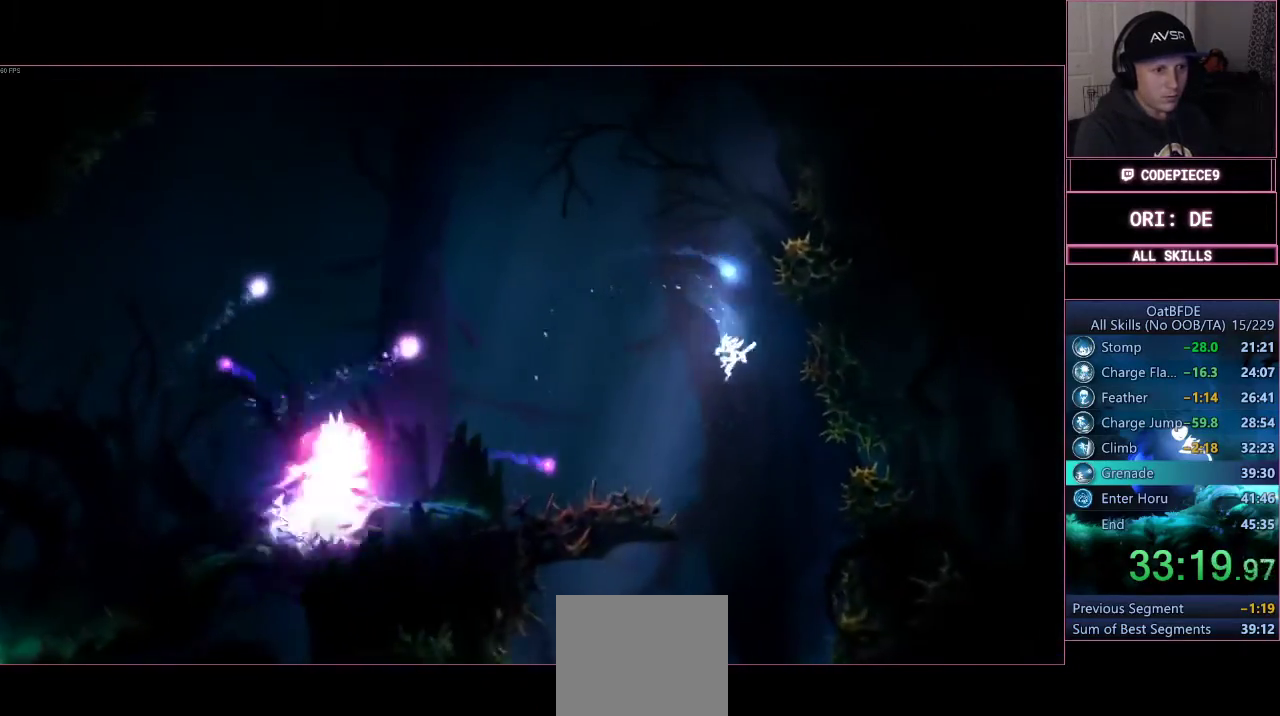
{"buttons": [], "left_stick": "left", "right_stick": "center", "button_events": []}
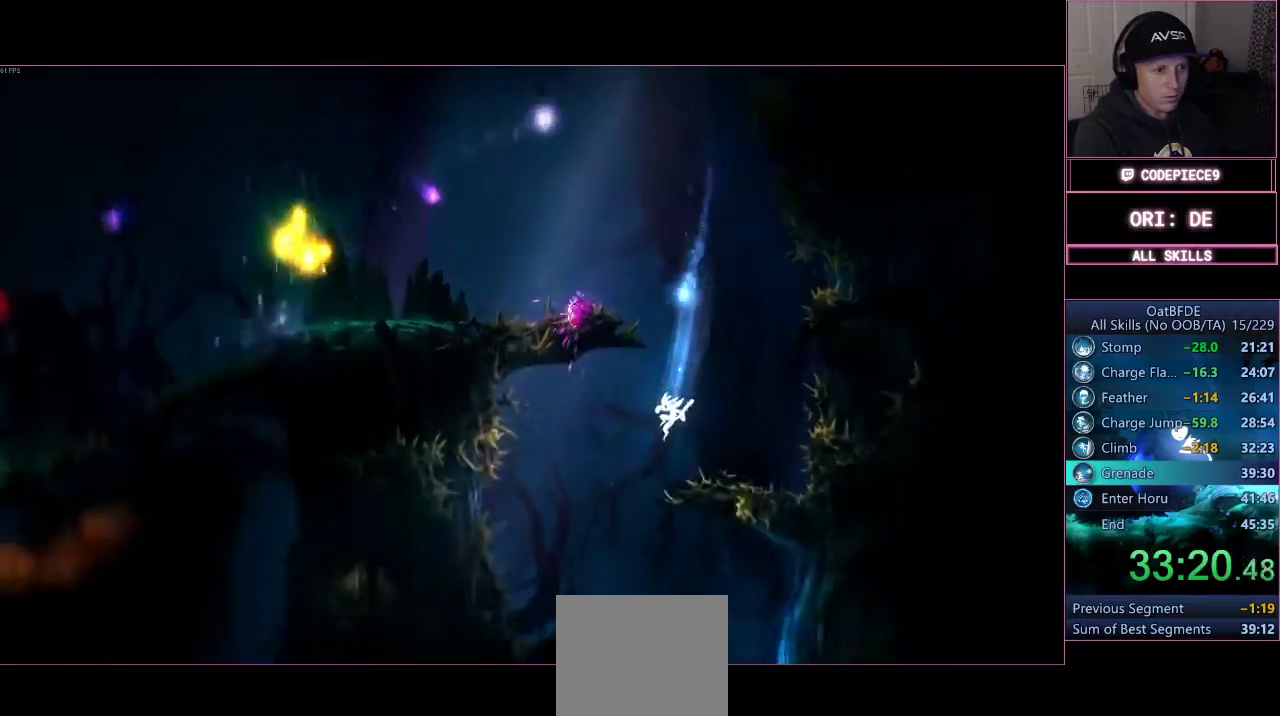
{"buttons": ["R2"], "left_stick": "right", "right_stick": "center", "button_events": [[67, "R2", "down"]]}
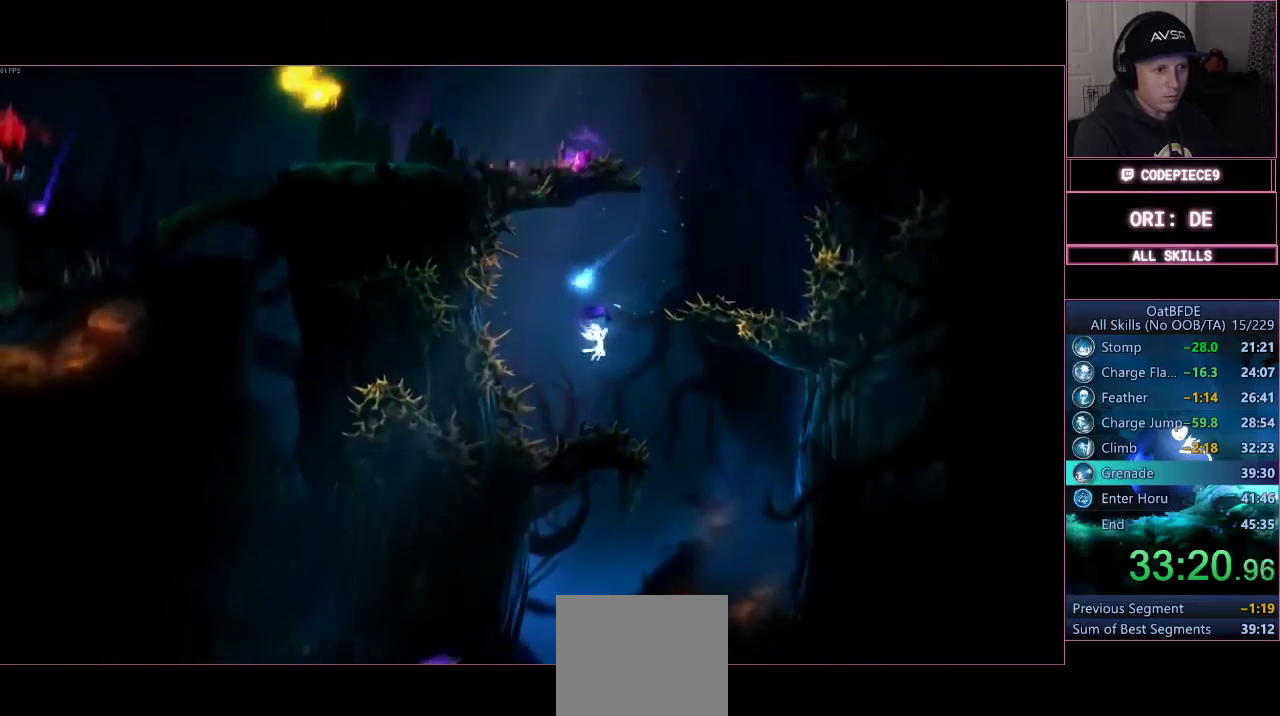
{"buttons": [], "left_stick": "left", "right_stick": "center", "button_events": [[33, "R2", "up"], [167, "R2", "down"], [433, "R2", "up"]]}
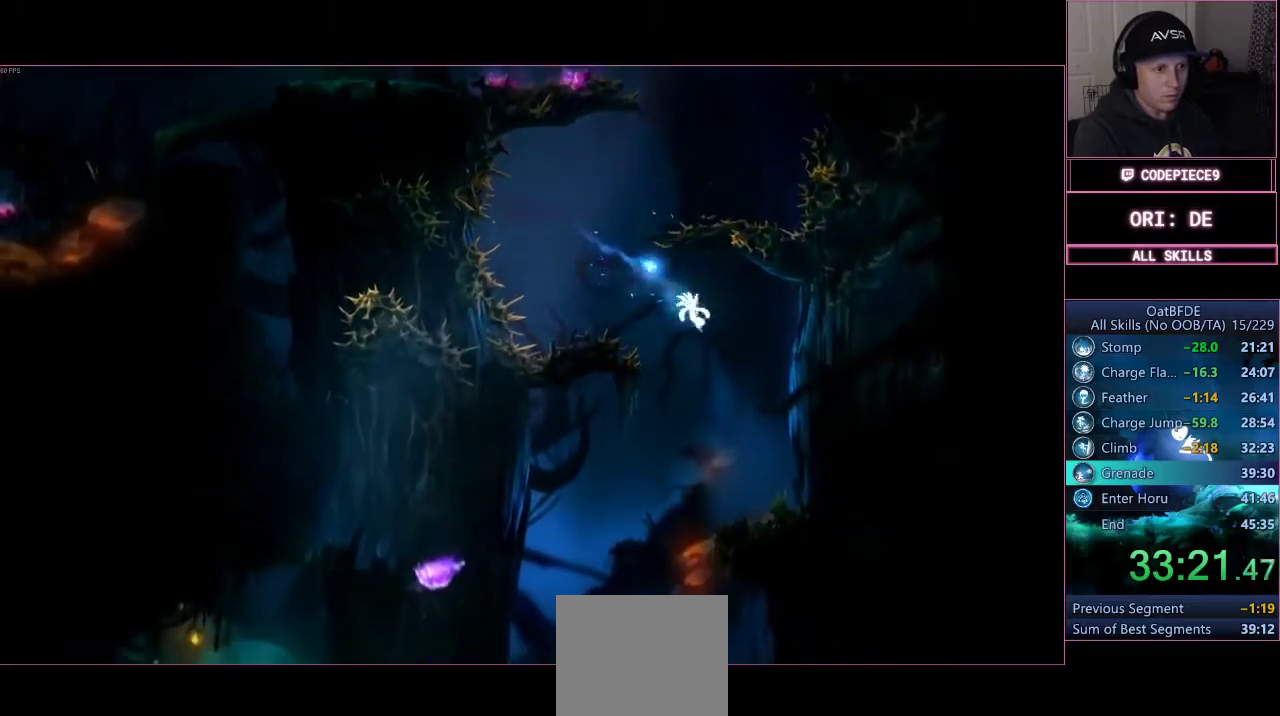
{"buttons": [], "left_stick": "left", "right_stick": "center", "button_events": []}
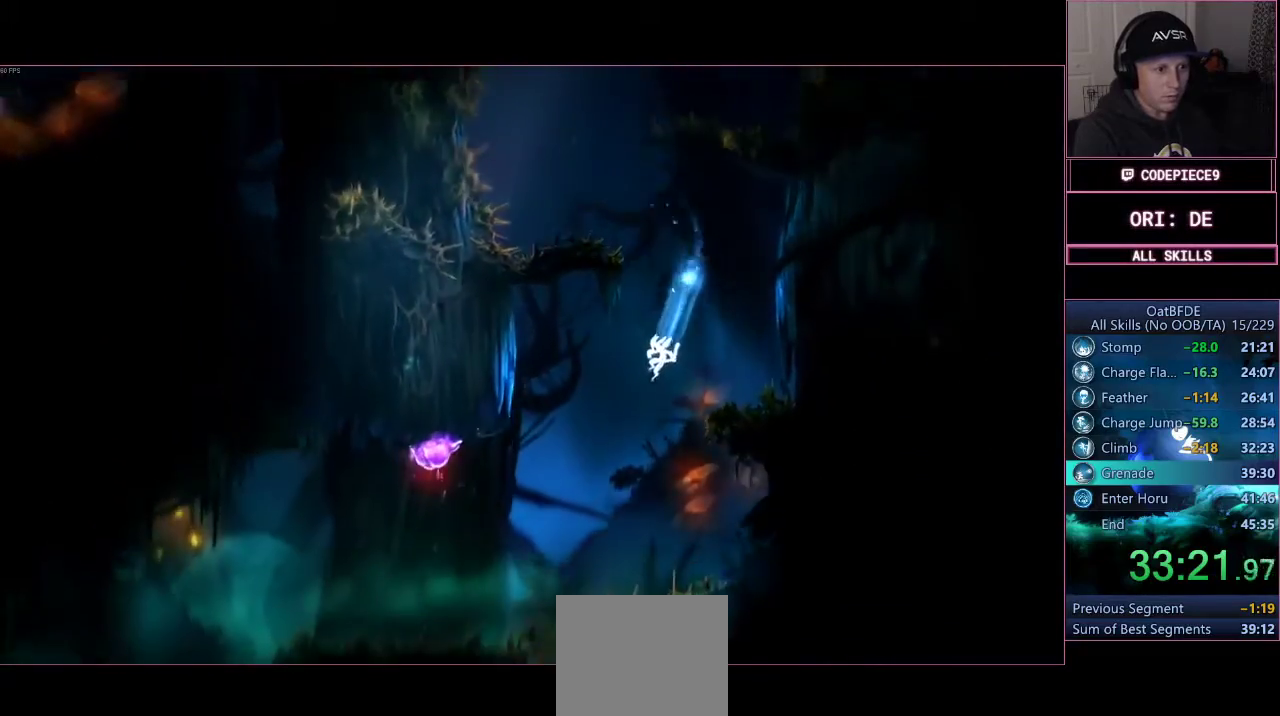
{"buttons": ["R2"], "left_stick": "left", "right_stick": "center", "button_events": [[167, "R2", "down"]]}
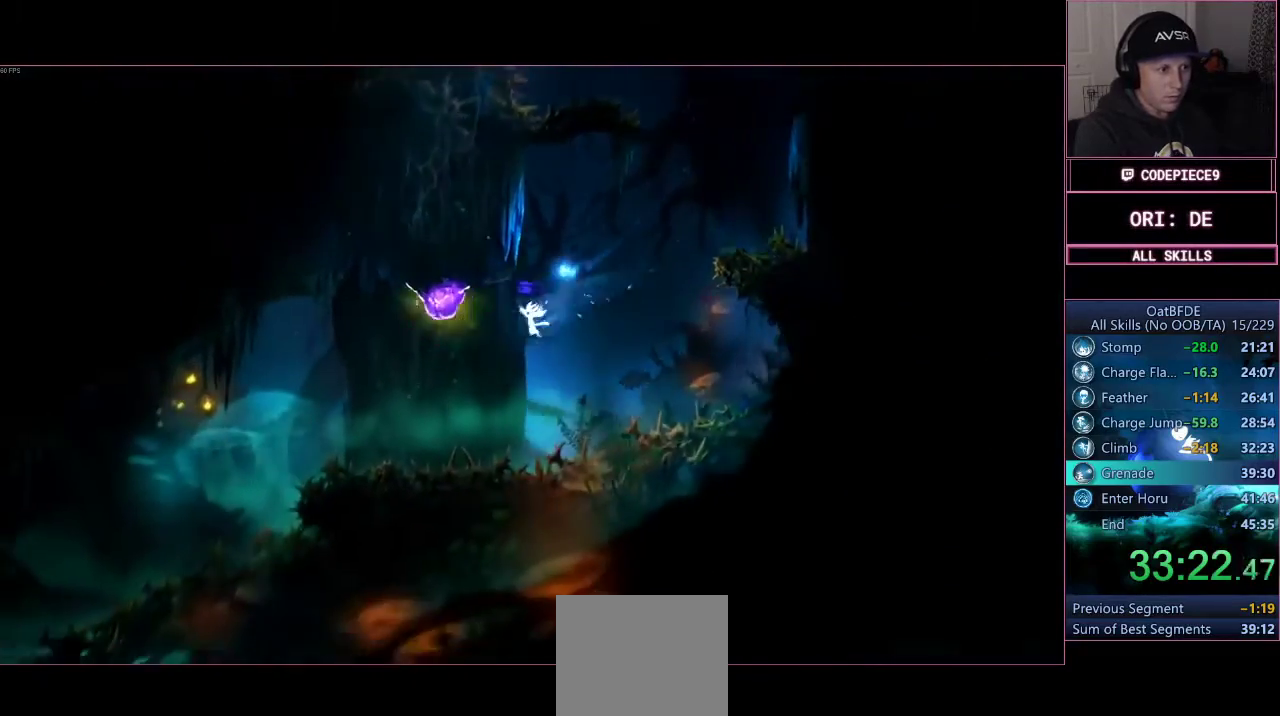
{"buttons": ["TRIANGLE", "R2"], "left_stick": "left", "right_stick": "center", "button_events": [[33, "TRIANGLE", "down"]]}
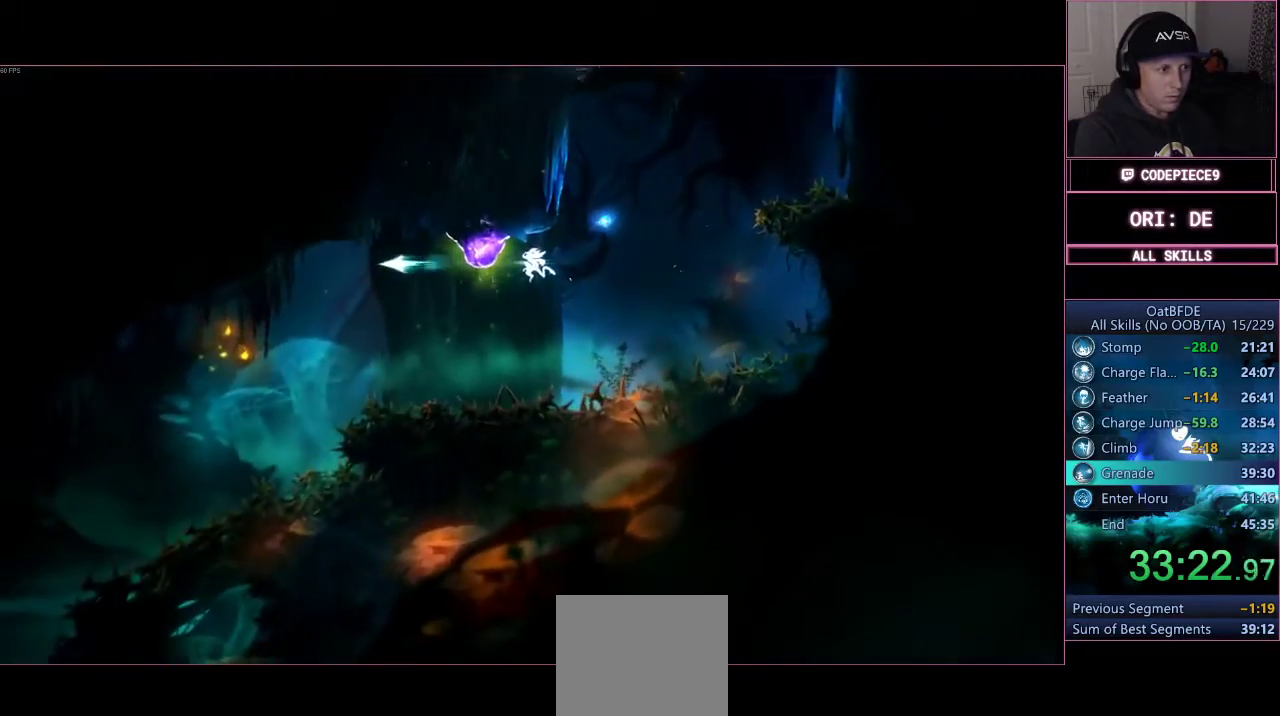
{"buttons": [], "left_stick": "left", "right_stick": "center", "button_events": [[133, "TRIANGLE", "up"], [167, "R2", "up"]]}
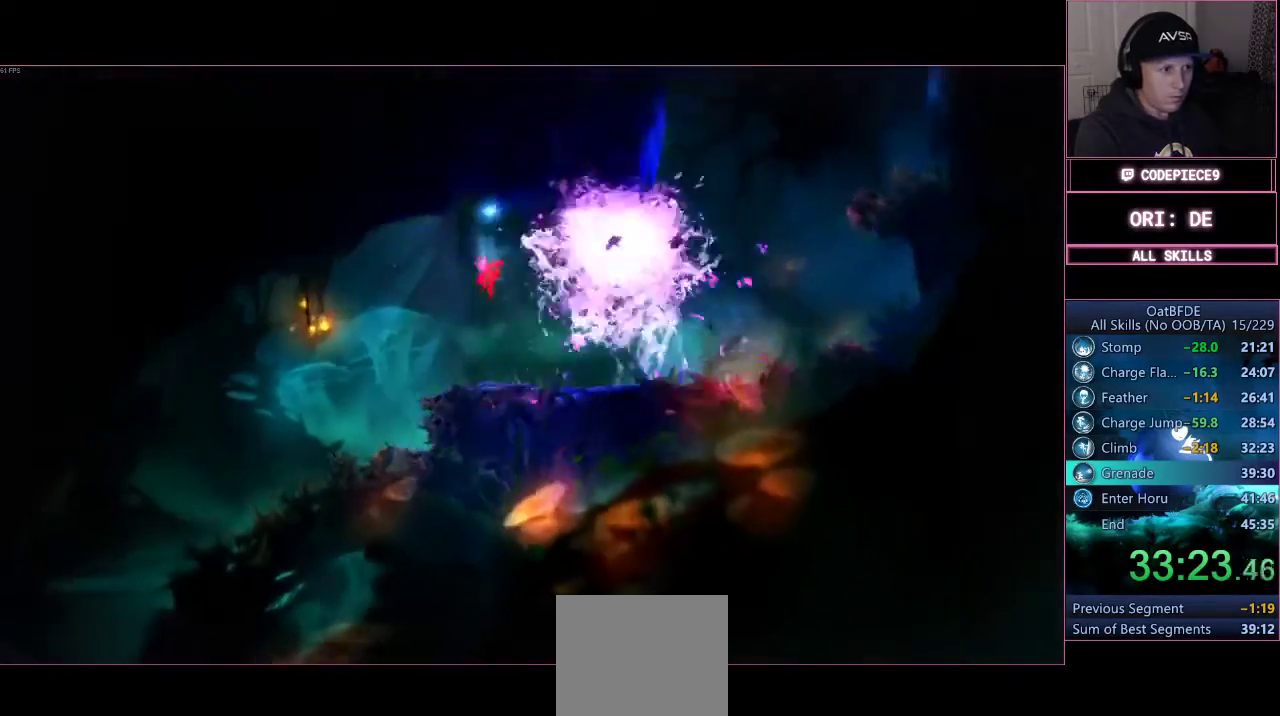
{"buttons": [], "left_stick": "left", "right_stick": "center", "button_events": [[167, "CROSS", "down"], [433, "CROSS", "up"]]}